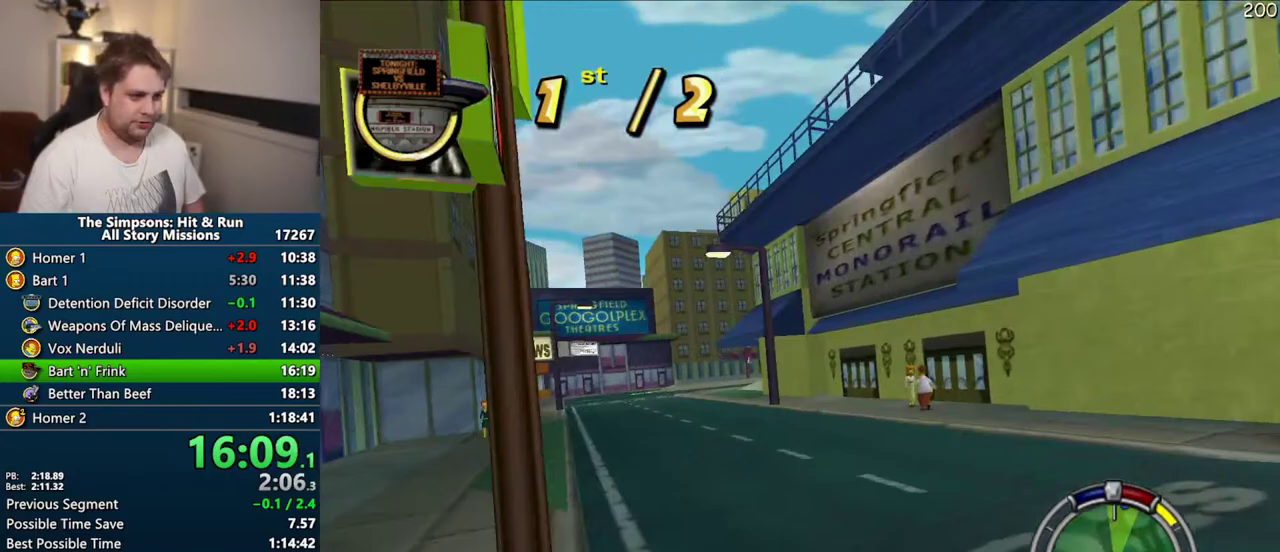
Gameplay with a controller (PlayStation layout); each line is a JSON object with the inputs held at the frame after it. "events" lists button and stick changes between this image and that frame as [ms after this image, input, new state], when the widget could be followed in between. Not read: L3 R3.
{"buttons": ["CROSS"], "left_stick": "right", "right_stick": "center", "events": [[500, "left_stick", "right"]]}
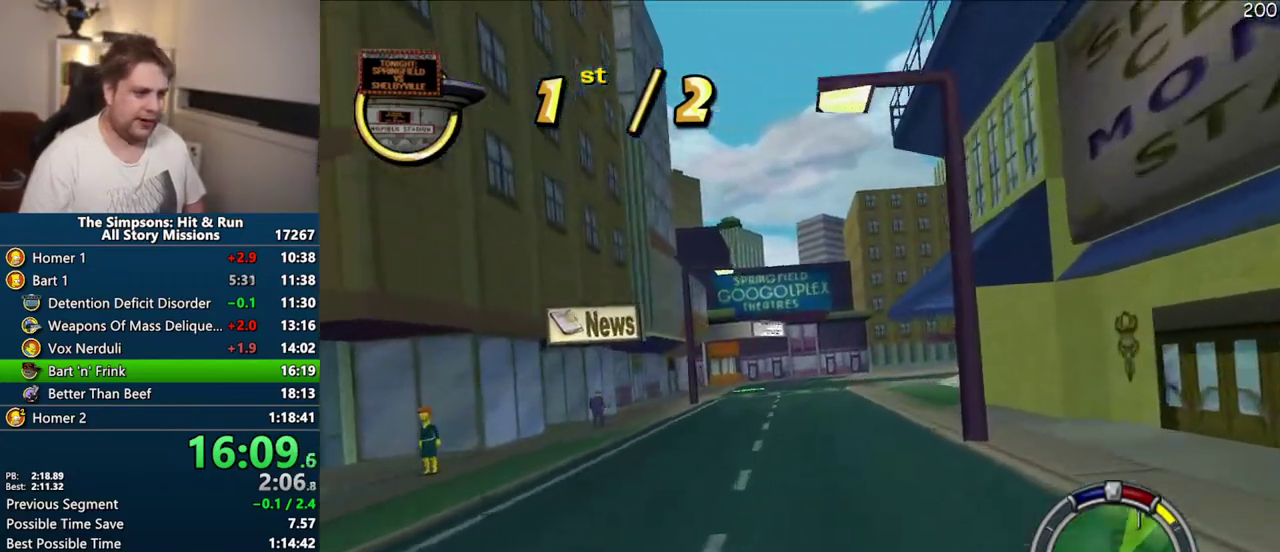
{"buttons": ["CROSS"], "left_stick": "center", "right_stick": "center", "events": [[383, "left_stick", "center"]]}
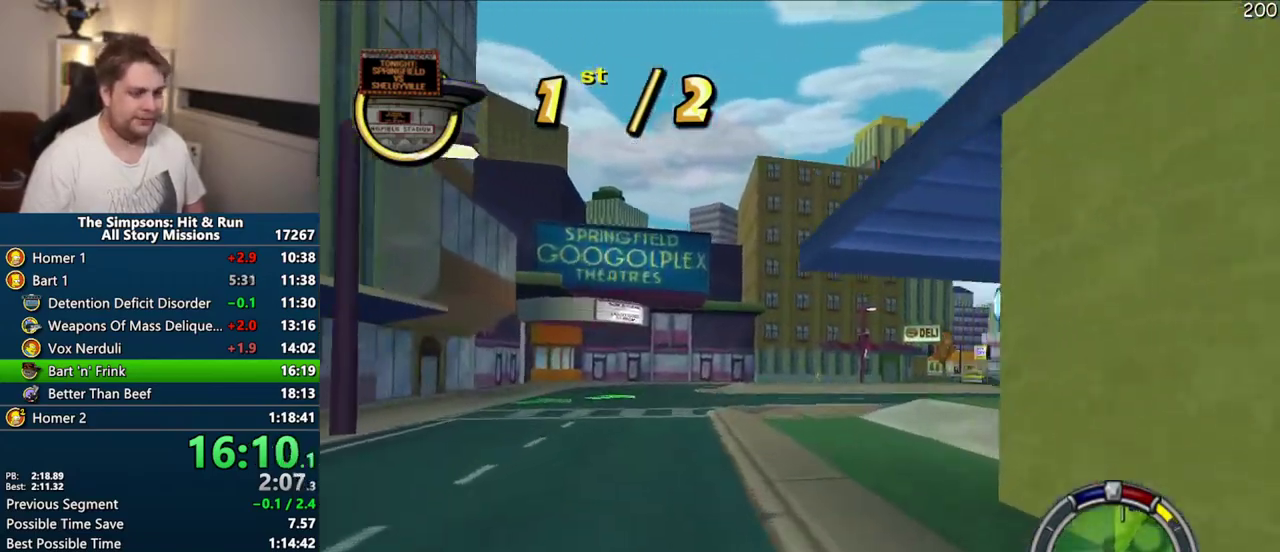
{"buttons": ["CROSS"], "left_stick": "center", "right_stick": "center", "events": [[150, "left_stick", "right"], [300, "left_stick", "center"]]}
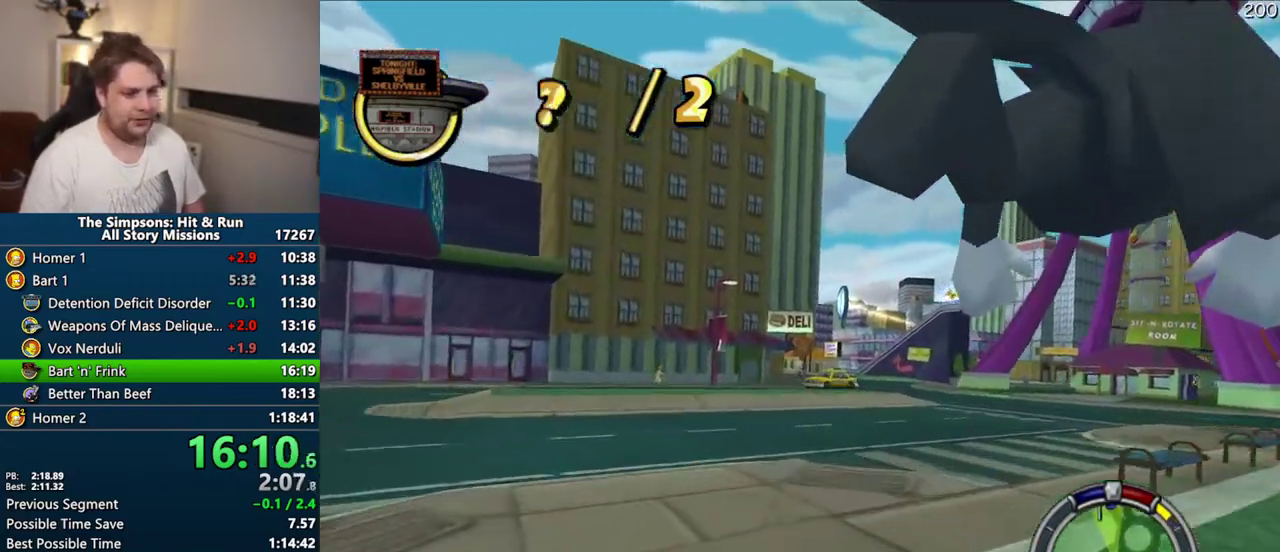
{"buttons": ["CROSS"], "left_stick": "center", "right_stick": "center", "events": []}
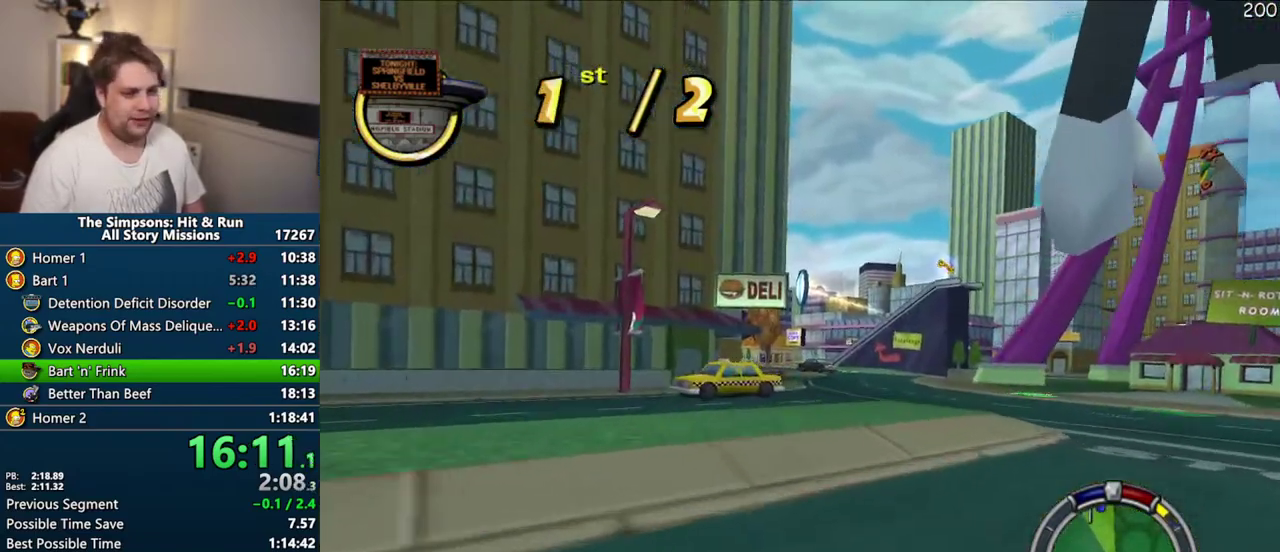
{"buttons": ["CROSS"], "left_stick": "center", "right_stick": "center", "events": []}
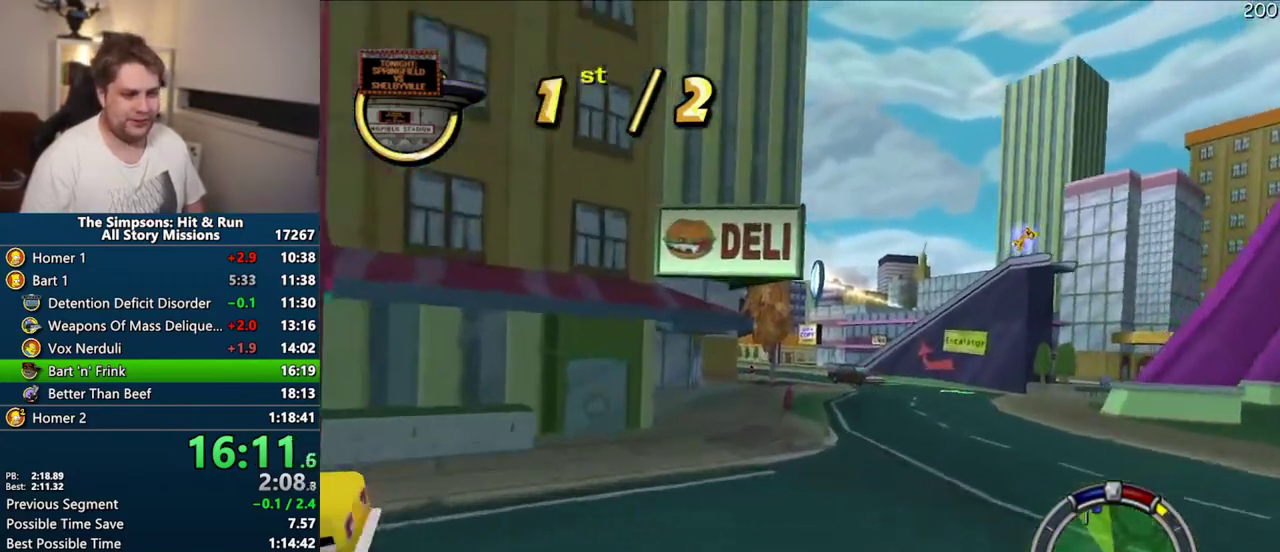
{"buttons": ["CROSS"], "left_stick": "right", "right_stick": "center", "events": [[483, "left_stick", "right"]]}
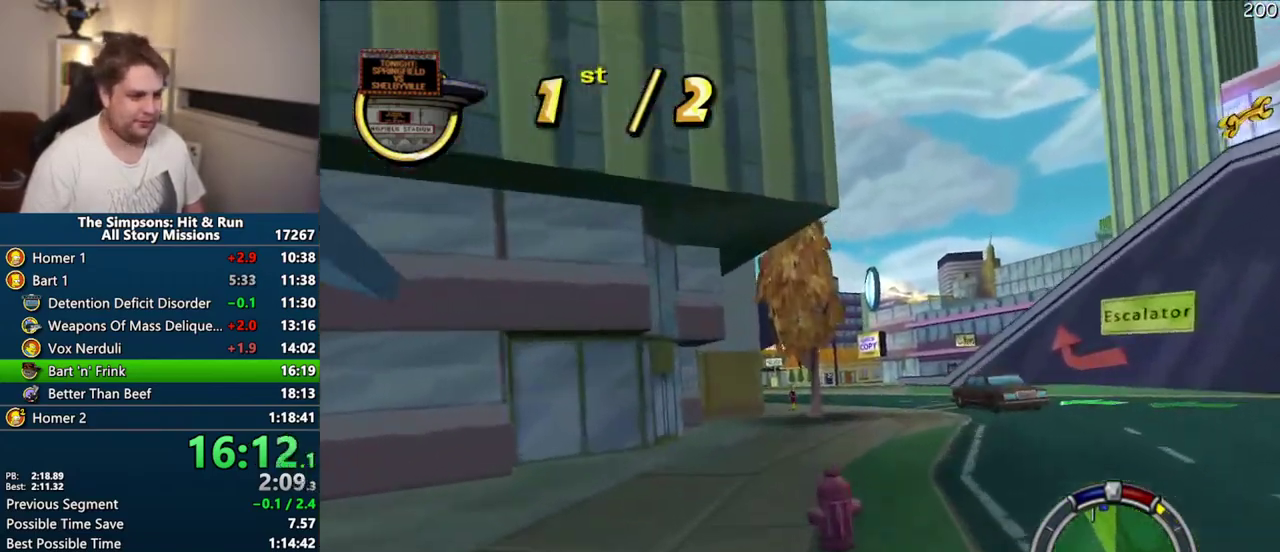
{"buttons": ["CROSS"], "left_stick": "center", "right_stick": "center", "events": [[67, "left_stick", "center"]]}
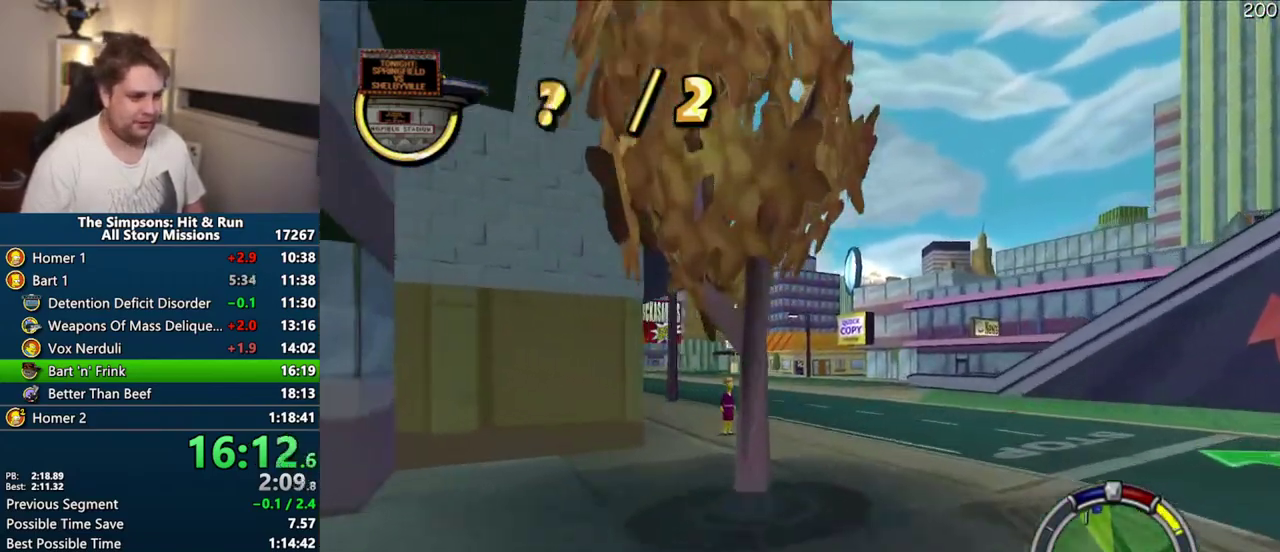
{"buttons": ["CROSS"], "left_stick": "center", "right_stick": "center", "events": []}
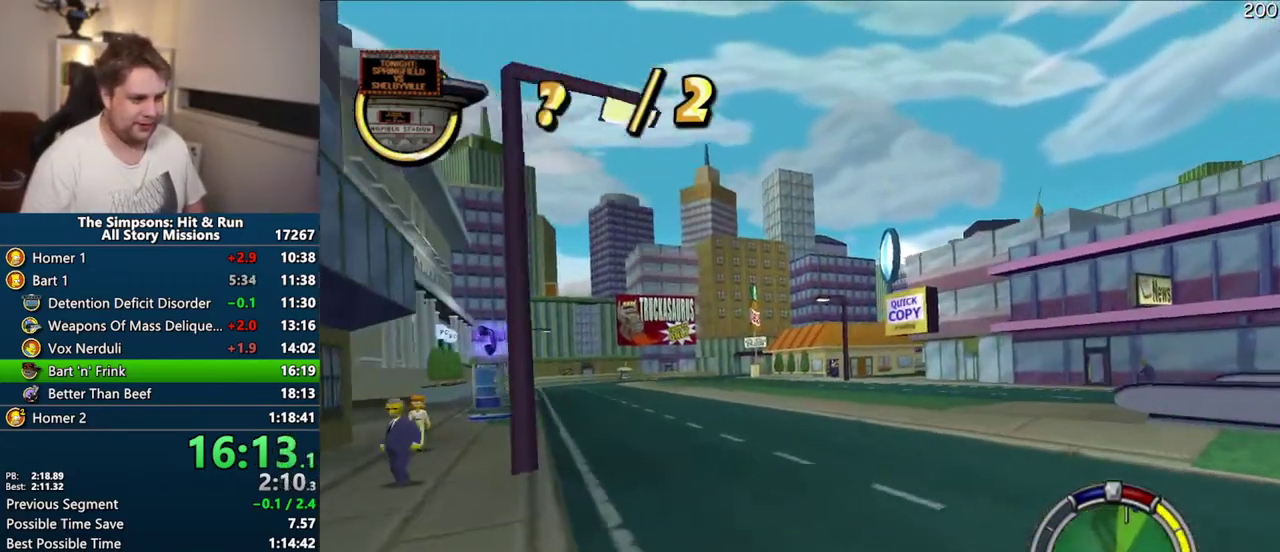
{"buttons": ["CROSS"], "left_stick": "right", "right_stick": "center", "events": [[433, "left_stick", "right"]]}
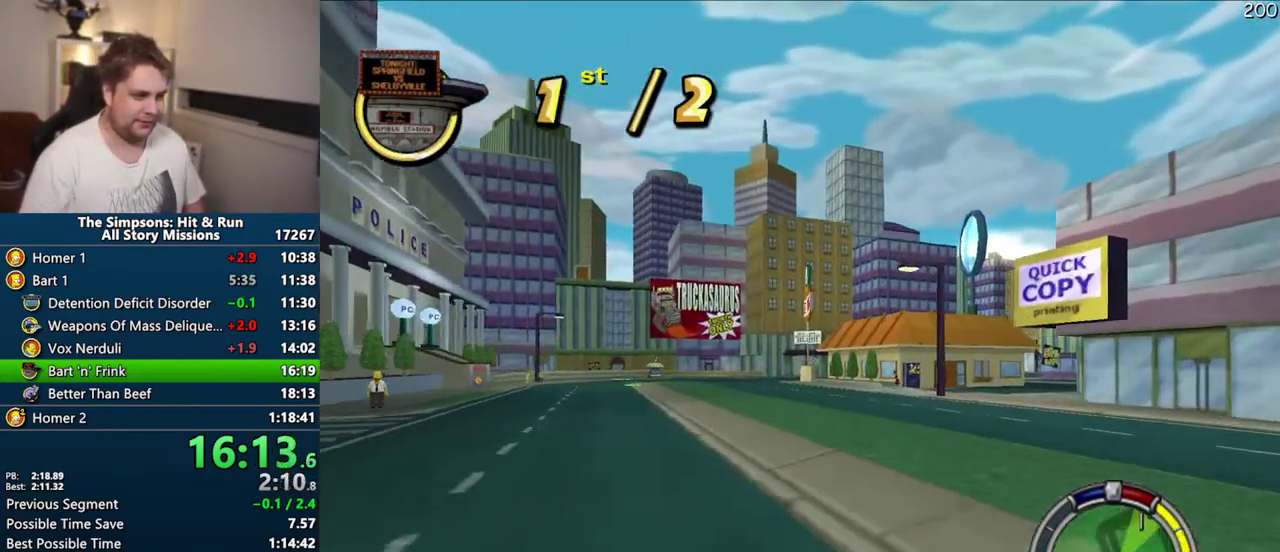
{"buttons": ["CROSS"], "left_stick": "center", "right_stick": "center", "events": [[167, "left_stick", "center"], [283, "left_stick", "right"], [400, "left_stick", "center"]]}
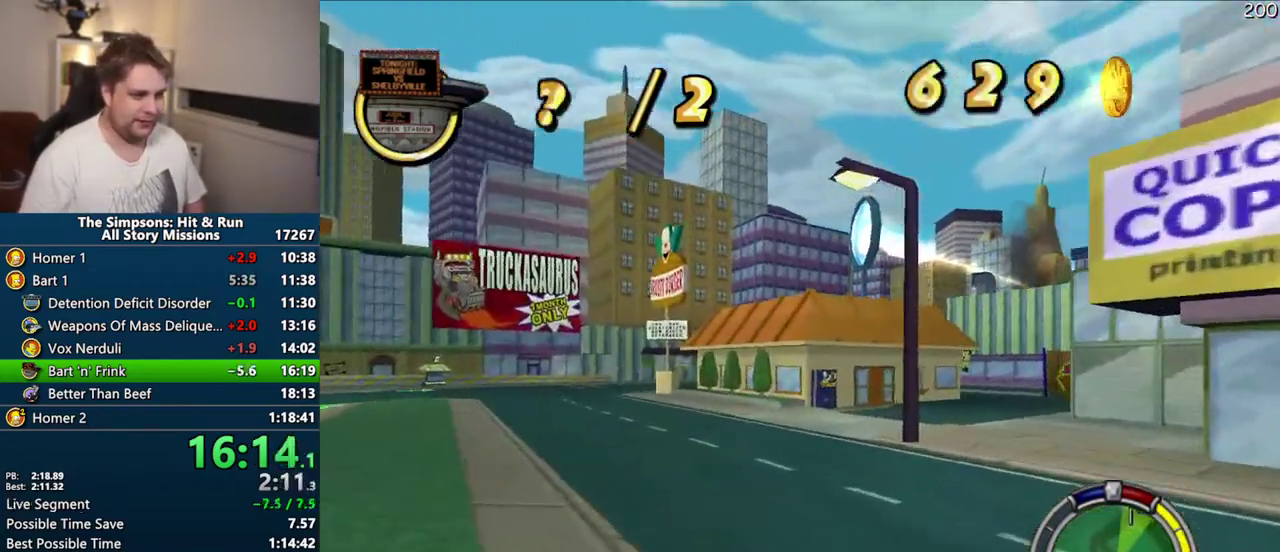
{"buttons": ["CROSS", "R1"], "left_stick": "right", "right_stick": "center", "events": [[133, "left_stick", "right"], [200, "R1", "down"], [200, "left_stick", "center"], [383, "left_stick", "right"]]}
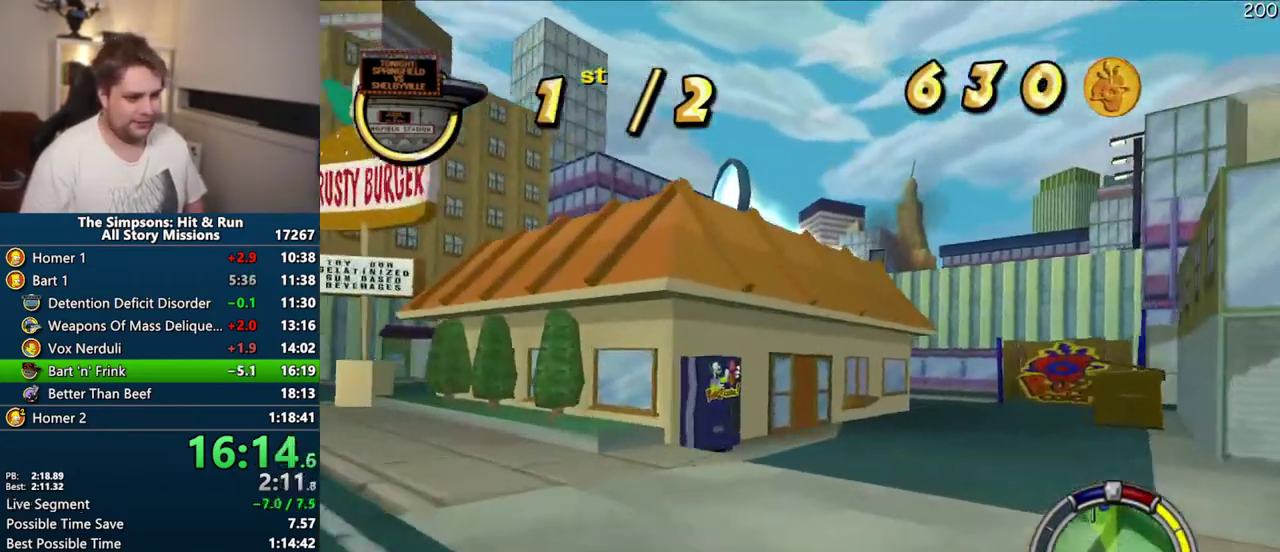
{"buttons": ["CROSS"], "left_stick": "right", "right_stick": "center", "events": [[50, "R1", "up"], [150, "CROSS", "up"], [200, "left_stick", "center"], [417, "CROSS", "down"], [467, "left_stick", "right"]]}
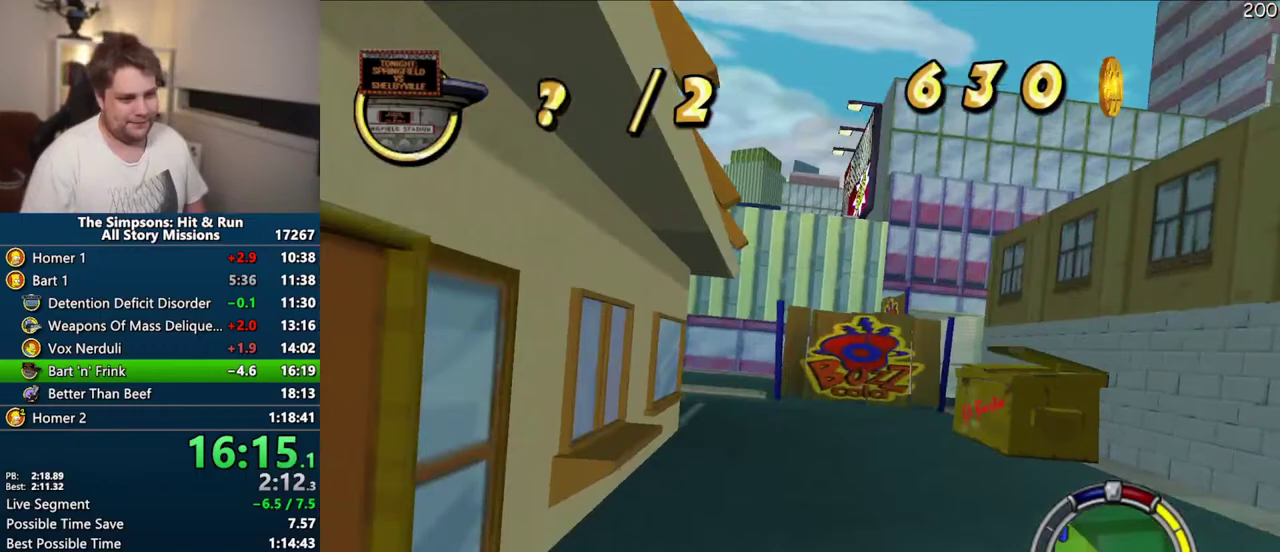
{"buttons": ["CIRCLE"], "left_stick": "center", "right_stick": "center", "events": [[217, "left_stick", "center"], [317, "CROSS", "up"], [400, "CIRCLE", "down"]]}
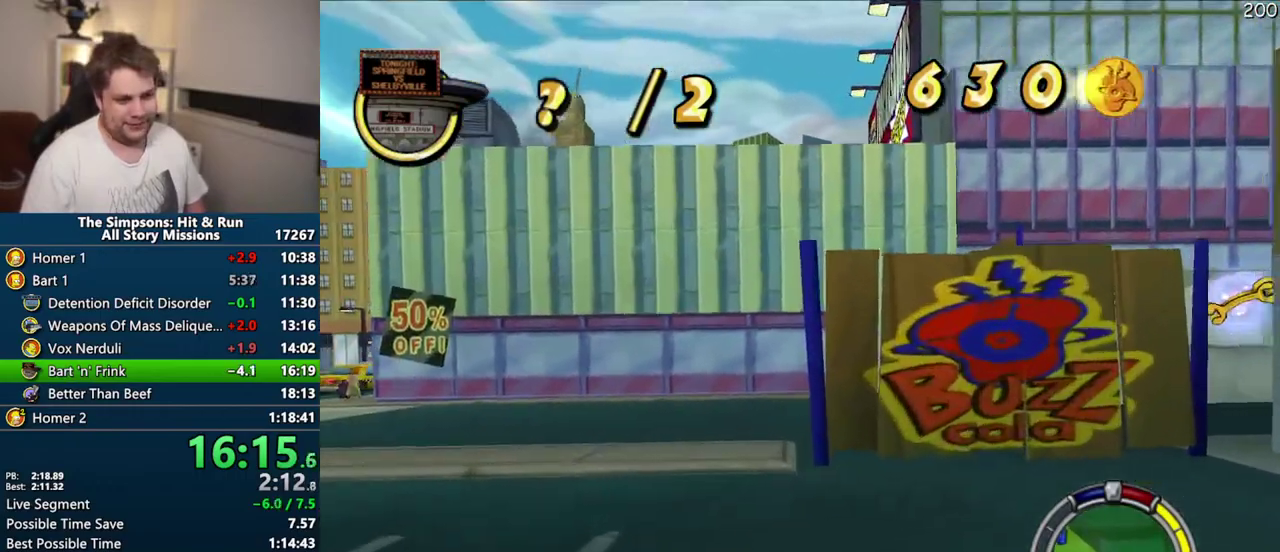
{"buttons": ["CROSS"], "left_stick": "center", "right_stick": "center", "events": [[183, "CIRCLE", "up"], [350, "CROSS", "down"]]}
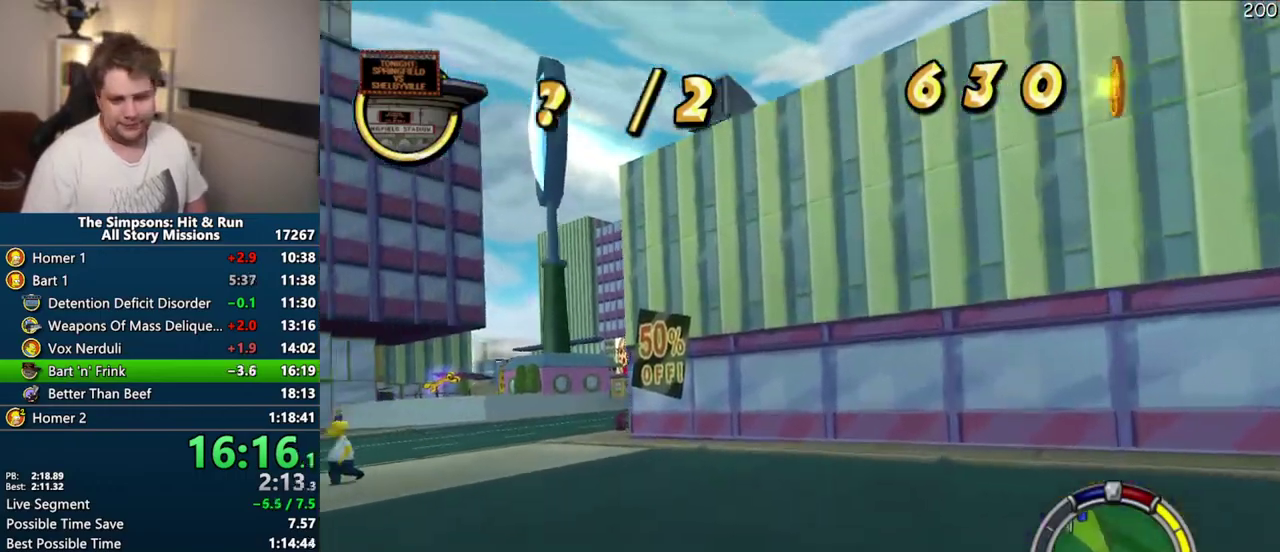
{"buttons": ["CROSS"], "left_stick": "center", "right_stick": "center", "events": []}
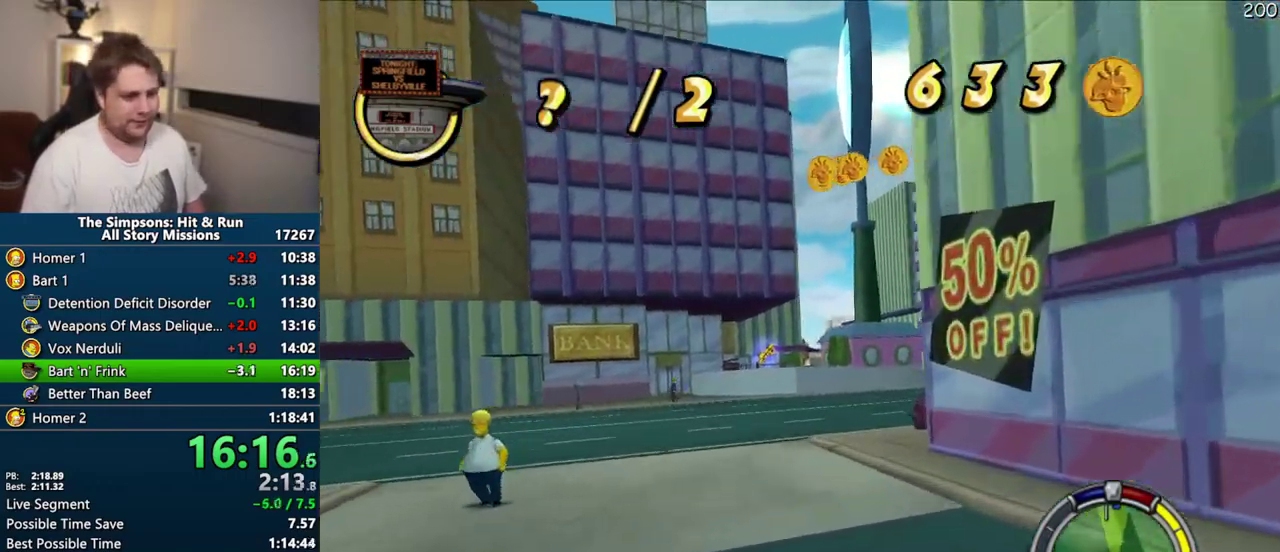
{"buttons": ["CROSS"], "left_stick": "right", "right_stick": "center"}
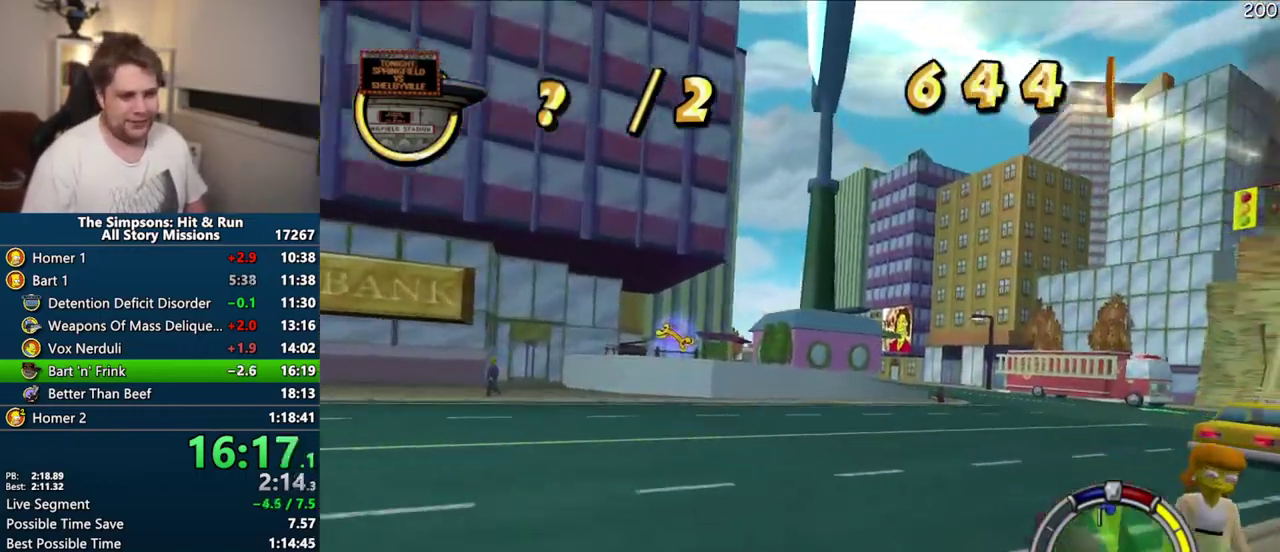
{"buttons": ["CROSS"], "left_stick": "center", "right_stick": "center"}
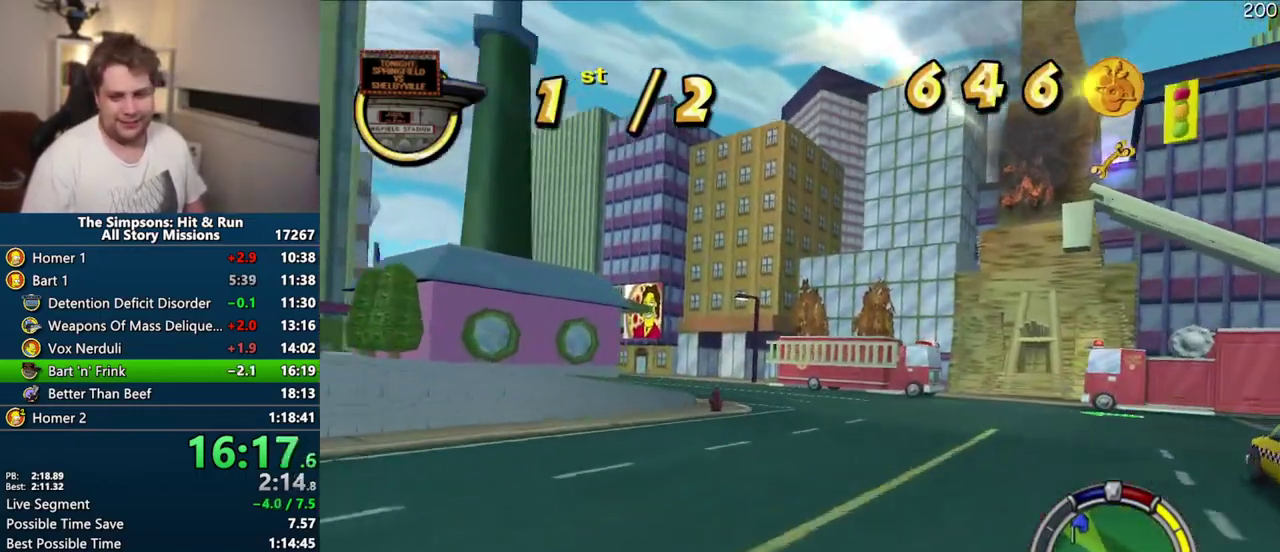
{"buttons": ["CROSS"], "left_stick": "center", "right_stick": "center", "events": []}
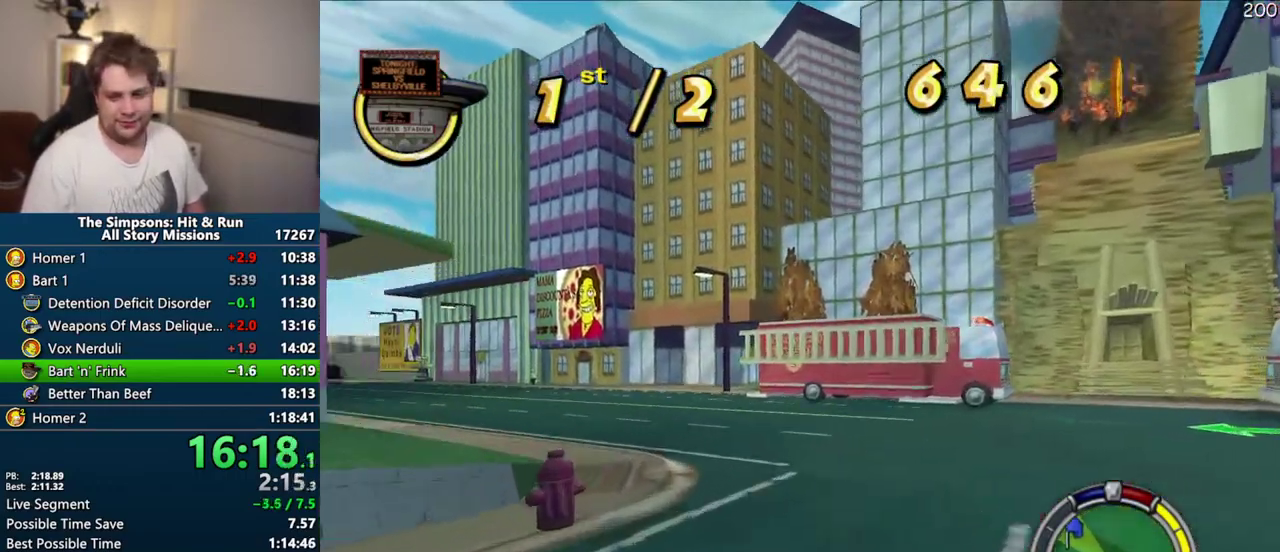
{"buttons": ["CROSS"], "left_stick": "center", "right_stick": "center", "events": []}
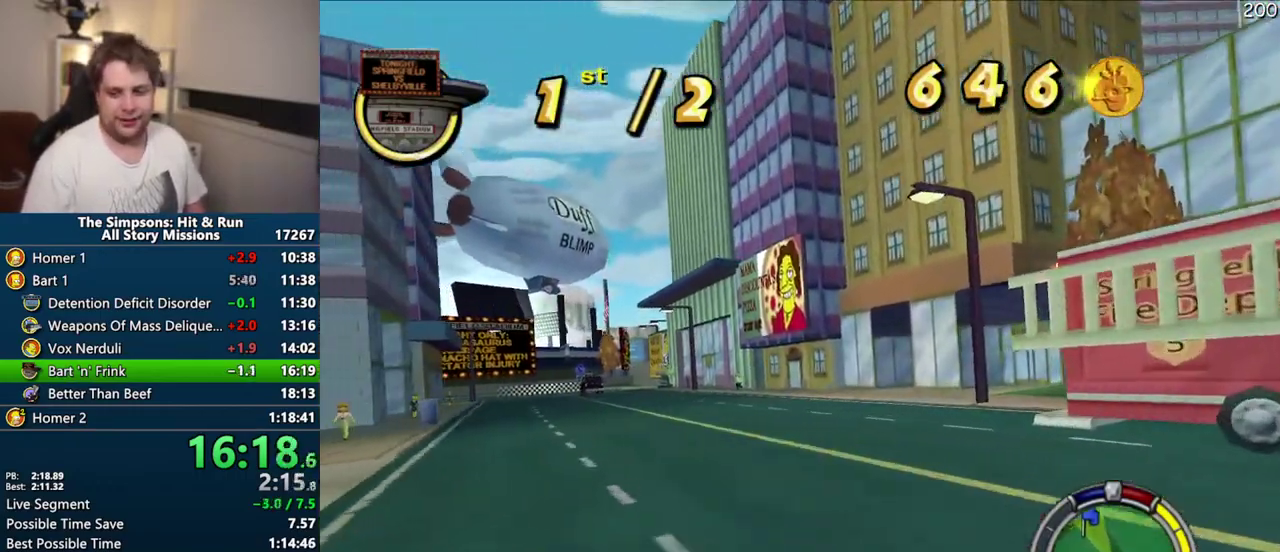
{"buttons": ["CROSS"], "left_stick": "center", "right_stick": "center", "events": []}
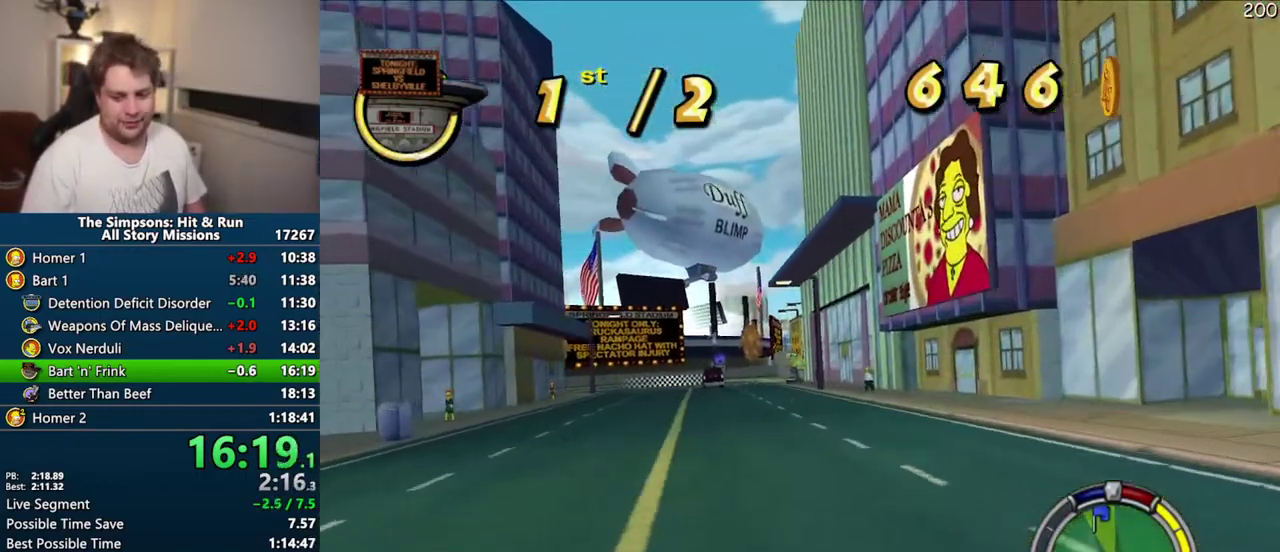
{"buttons": ["CROSS"], "left_stick": "center", "right_stick": "center", "events": []}
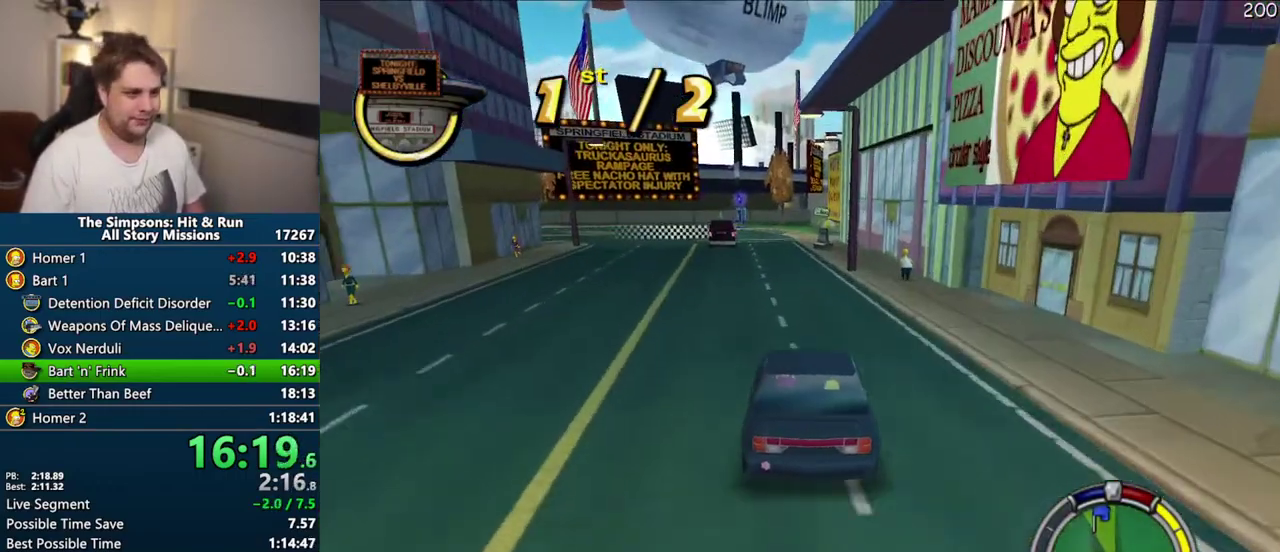
{"buttons": ["CROSS"], "left_stick": "center", "right_stick": "center", "events": []}
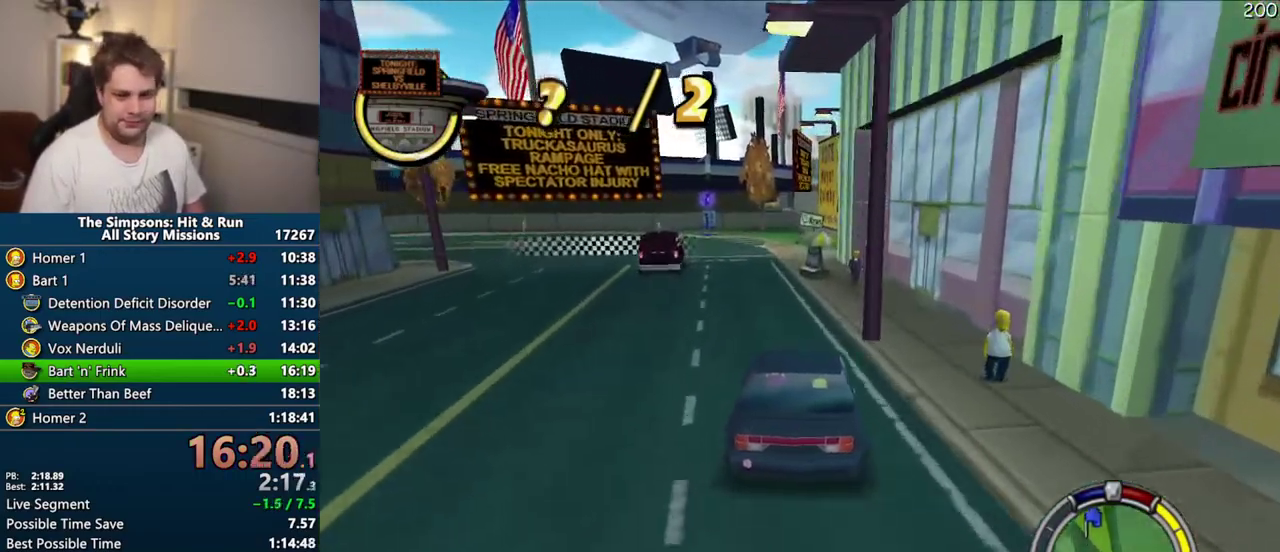
{"buttons": ["CROSS"], "left_stick": "center", "right_stick": "center", "events": []}